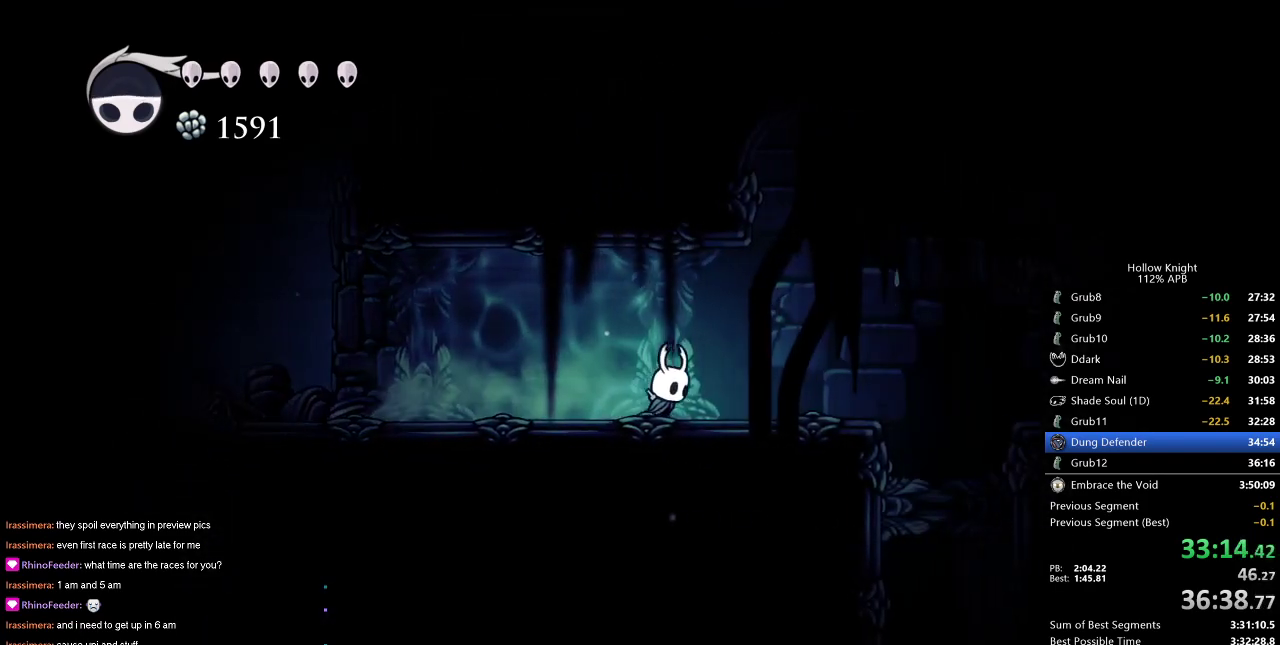
Gameplay with keyboard; each line is a JSON object with the keys held at the frame after it. "events" lists presses ("down") and releases ("up") of "cdash", "dash", "dnail", "down", "heal", "inv", "jump", "left", "nail", "right", "spell" and "up" between this image and that frame as [ms after this image, input, new state], when the widget could be followed in between. No other keys are recorded. Mouse input is not recorded. Key names are as the overlay labels them; some are game actions (e.g. jump) rather than physical keys.
{"keys": ["right"], "events": []}
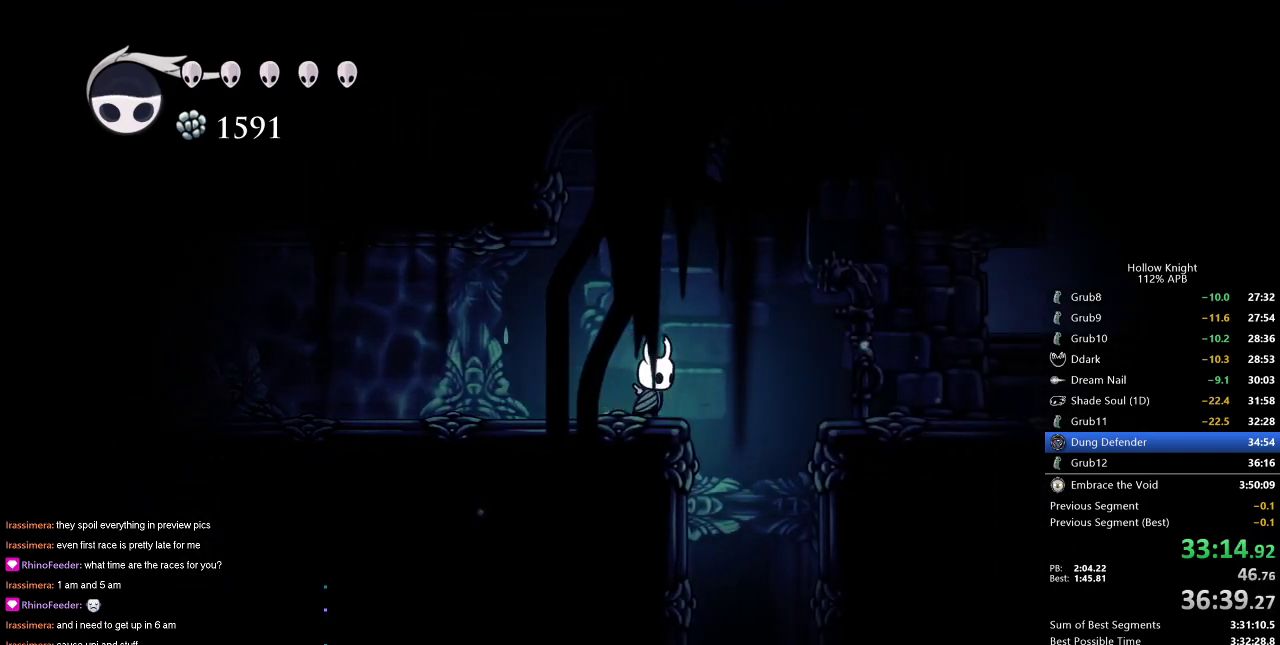
{"keys": ["right"], "events": [[34, "dash", "down"], [184, "dash", "up"]]}
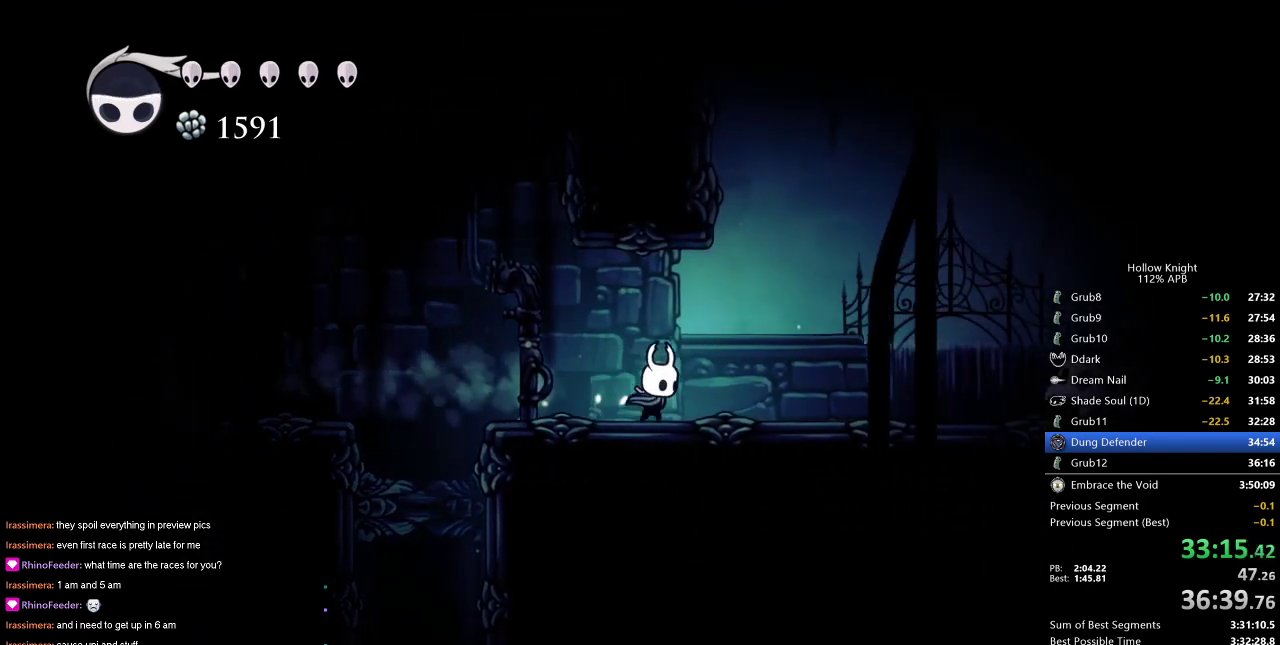
{"keys": ["right"], "events": []}
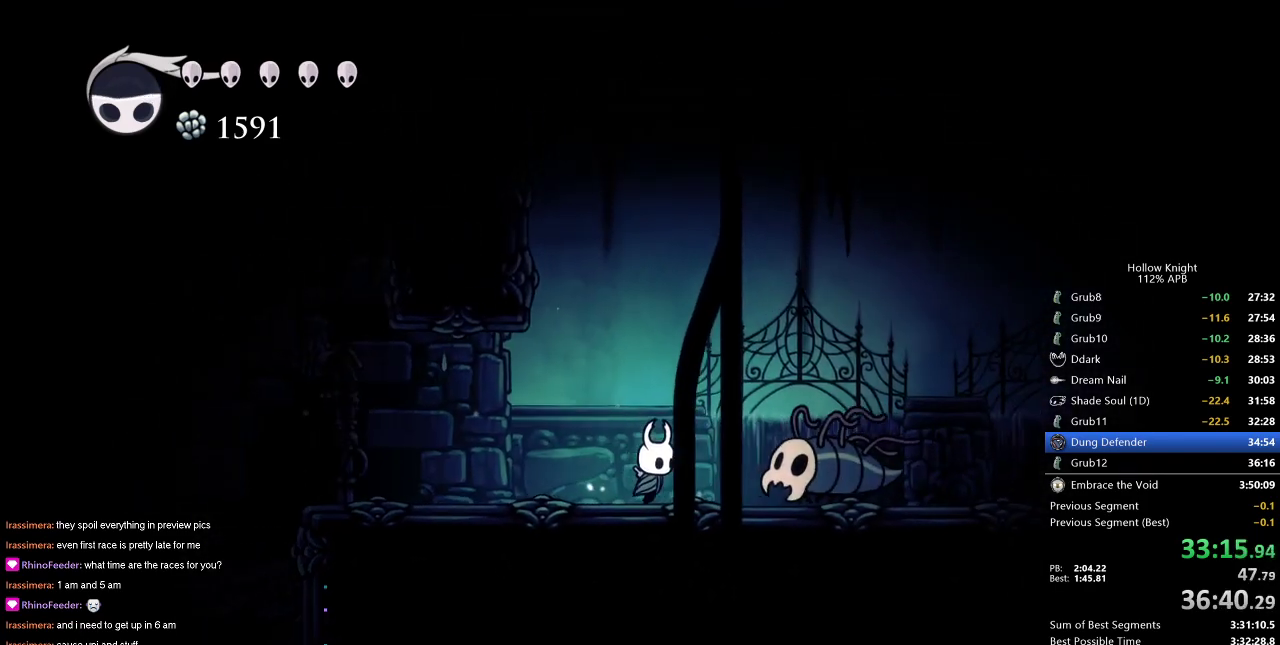
{"keys": ["right"], "events": [[117, "nail", "down"], [217, "nail", "up"]]}
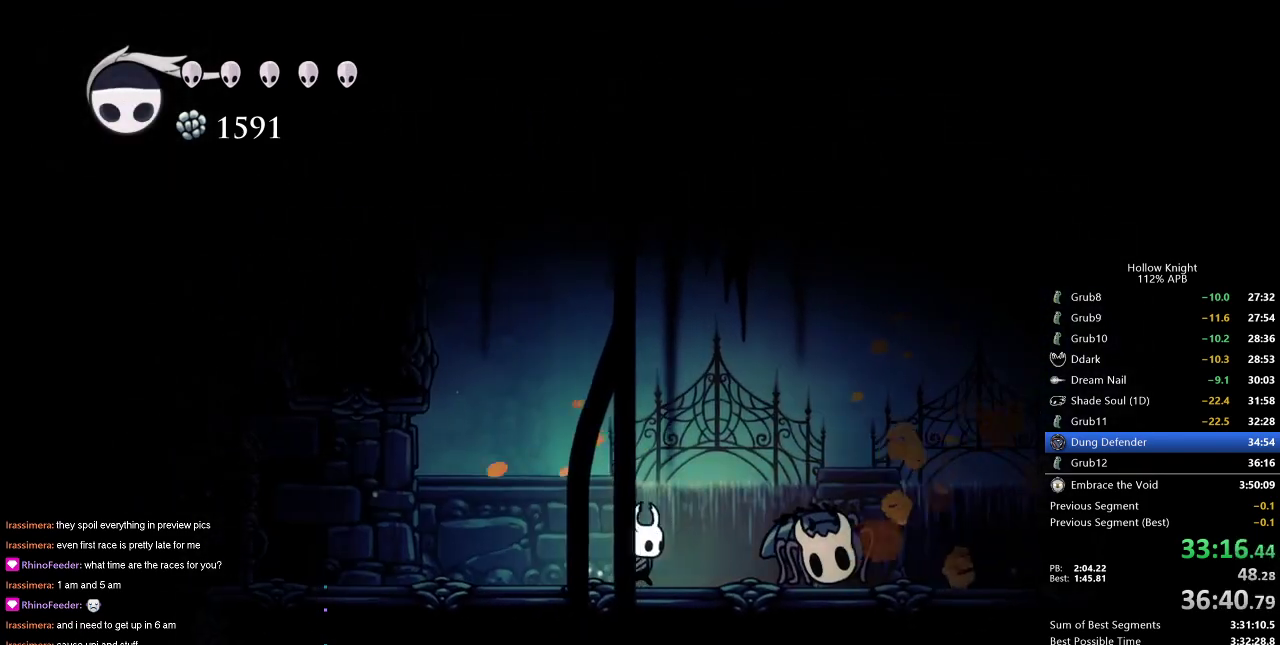
{"keys": ["right"], "events": [[34, "nail", "down"], [134, "nail", "up"]]}
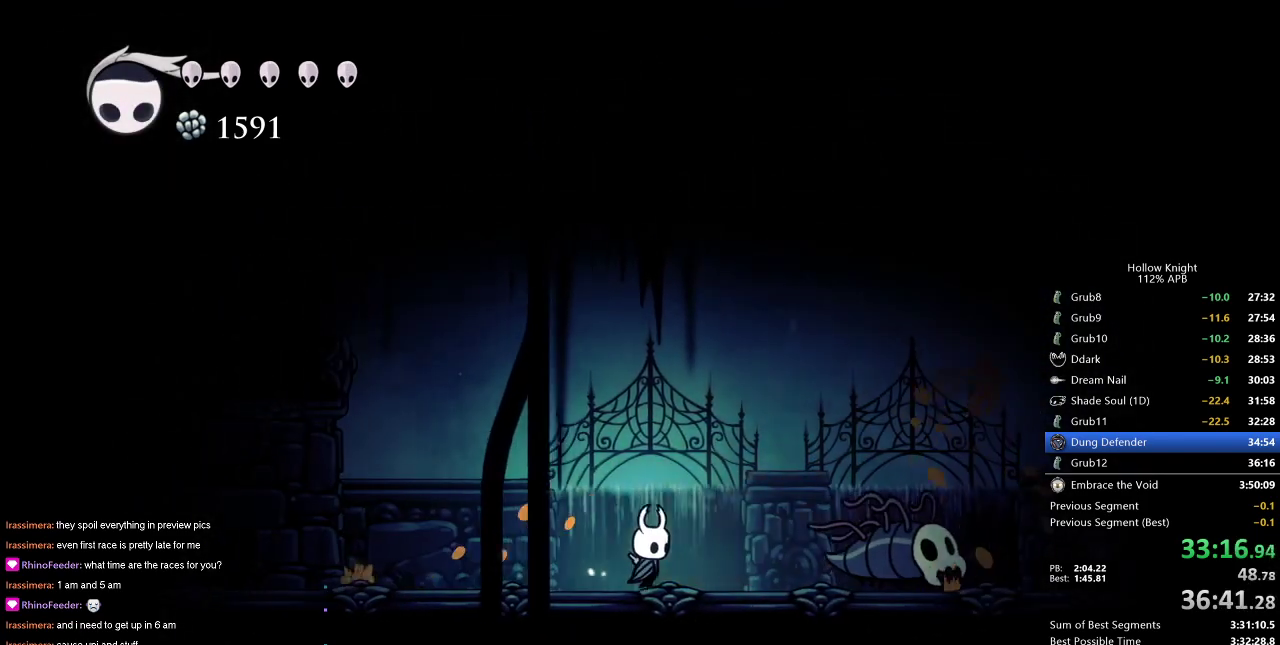
{"keys": ["right"], "events": []}
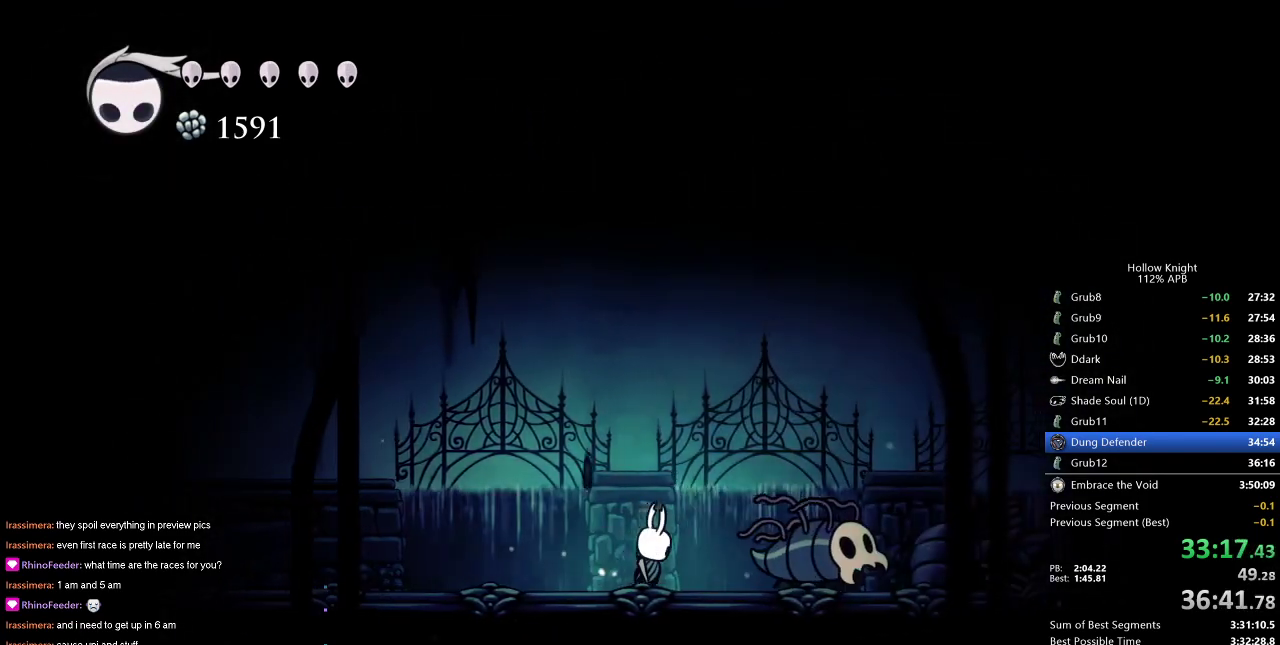
{"keys": ["right"], "events": [[17, "nail", "down"], [117, "nail", "up"]]}
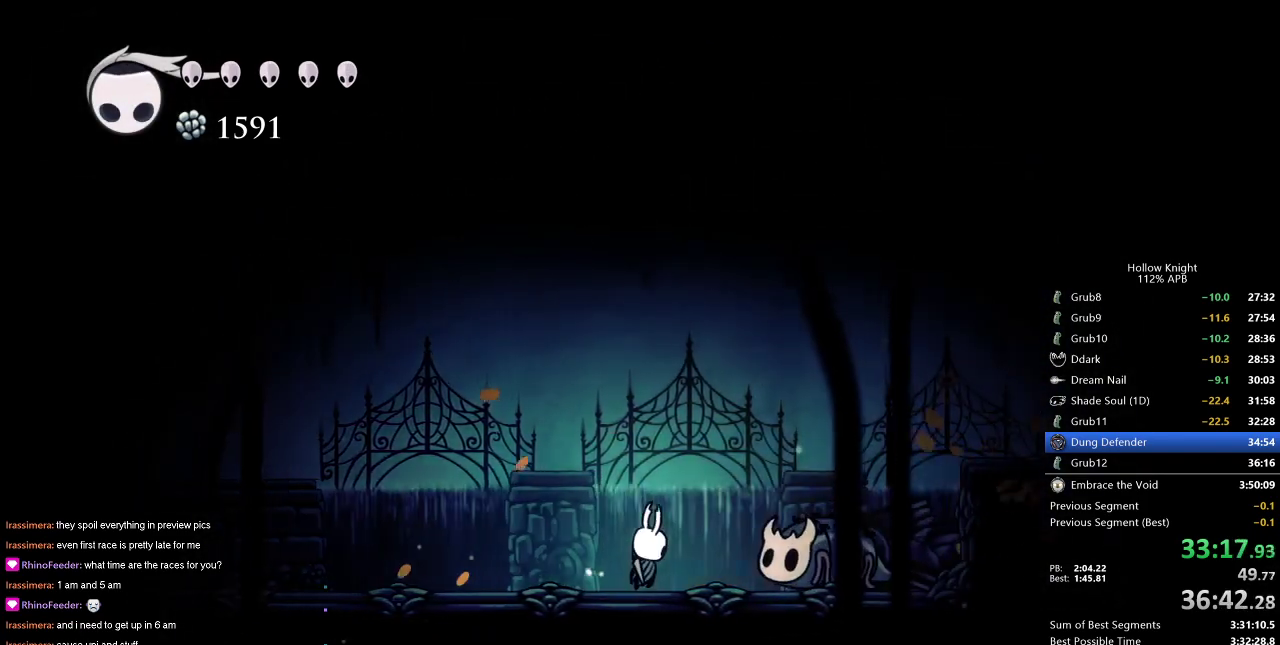
{"keys": ["right"], "events": [[50, "nail", "down"], [134, "nail", "up"], [167, "right", "up"], [267, "right", "down"]]}
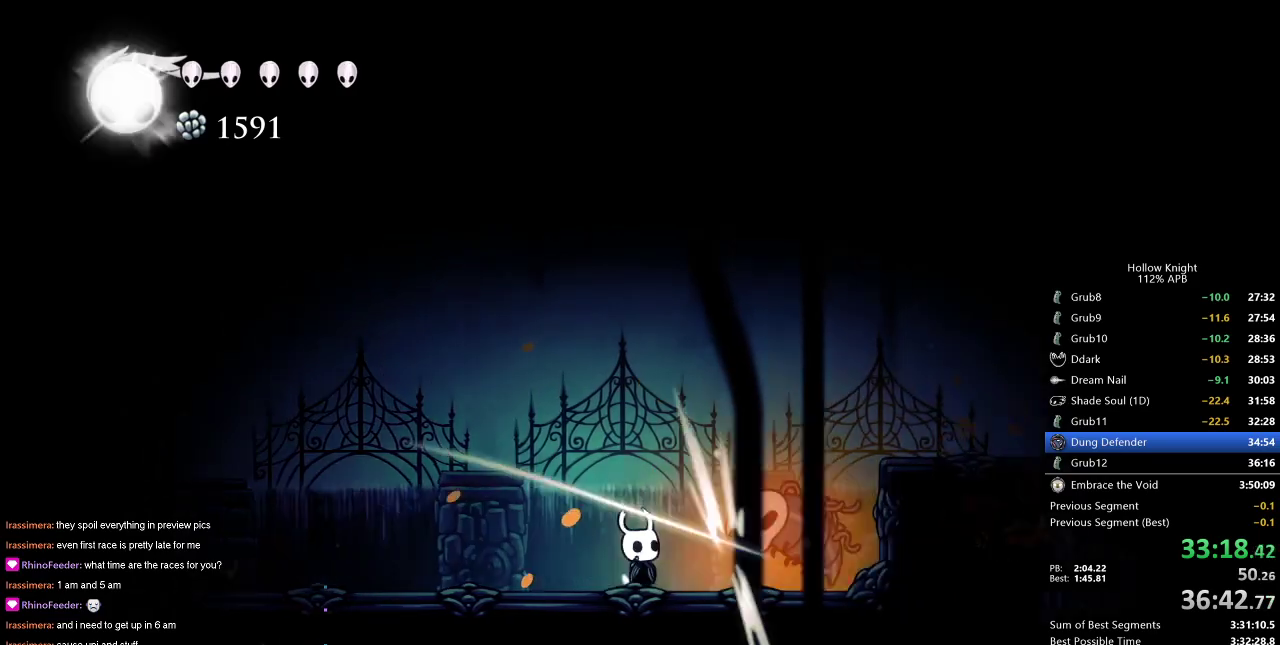
{"keys": ["nail", "right"], "events": [[17, "nail", "down"], [100, "nail", "up"], [100, "right", "up"], [334, "right", "down"], [434, "nail", "down"]]}
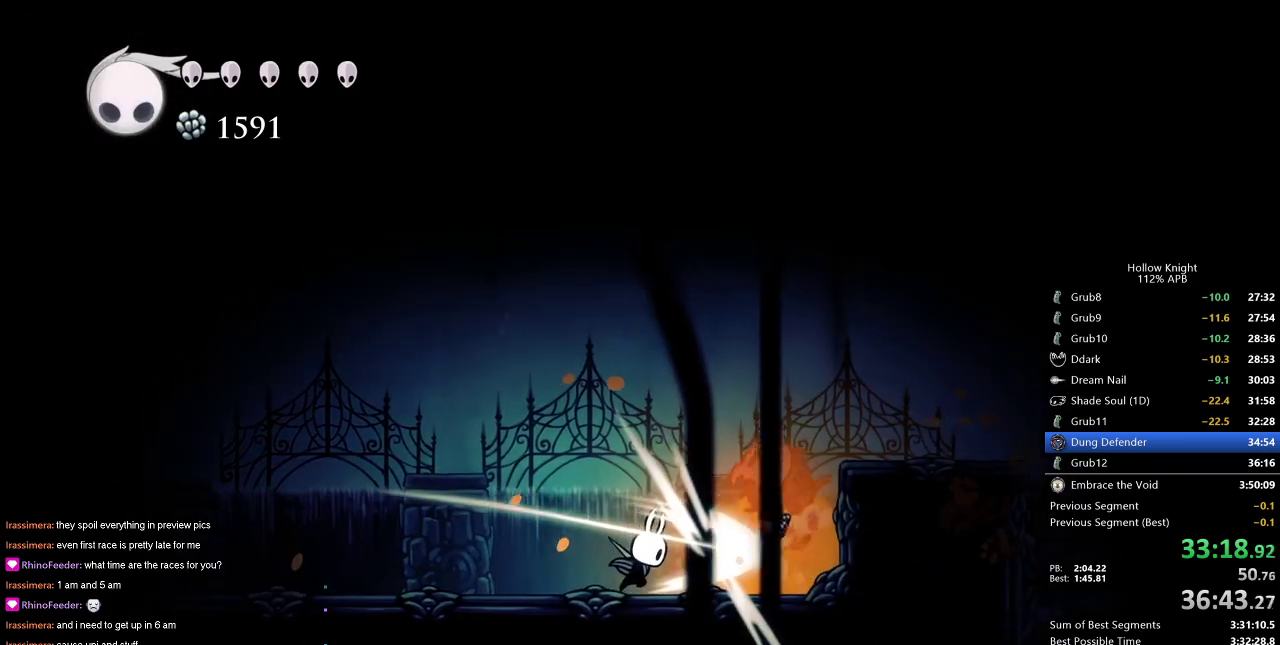
{"keys": ["jump", "right"], "events": [[34, "nail", "up"], [34, "right", "up"], [300, "right", "down"], [350, "jump", "down"]]}
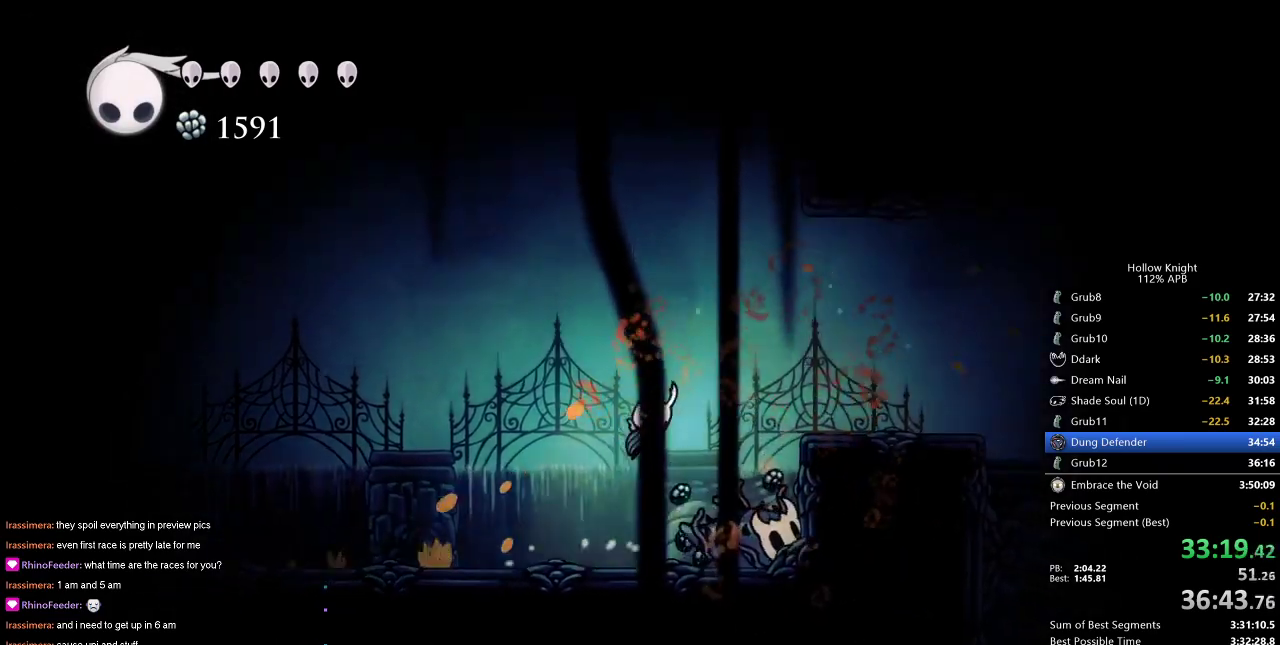
{"keys": ["right"], "events": [[100, "dash", "down"], [134, "jump", "up"], [184, "dash", "up"], [334, "right", "up"], [400, "right", "down"]]}
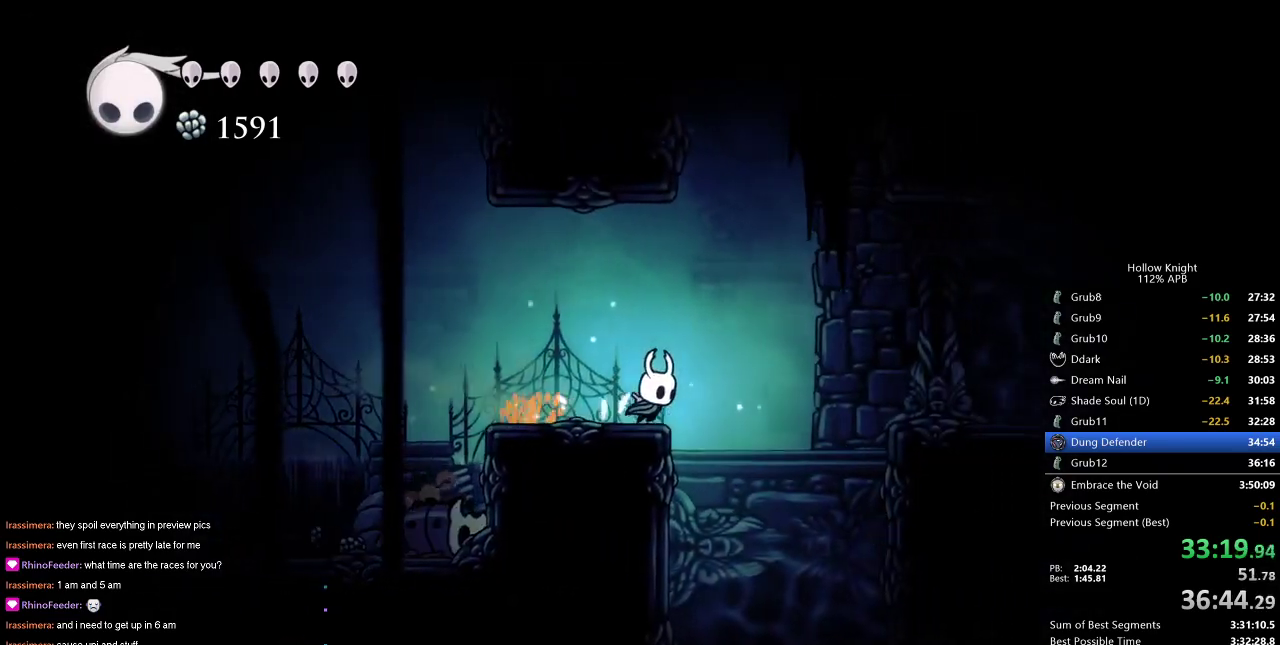
{"keys": ["right"], "events": []}
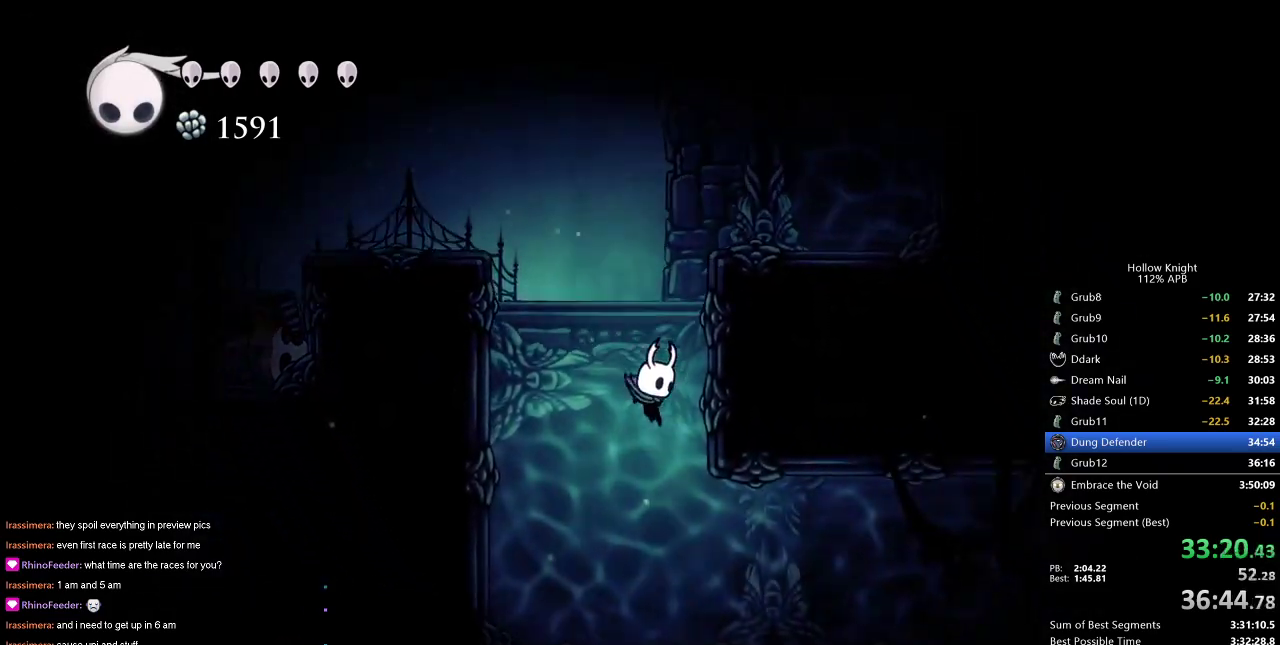
{"keys": ["right"], "events": [[217, "dash", "down"], [350, "dash", "up"]]}
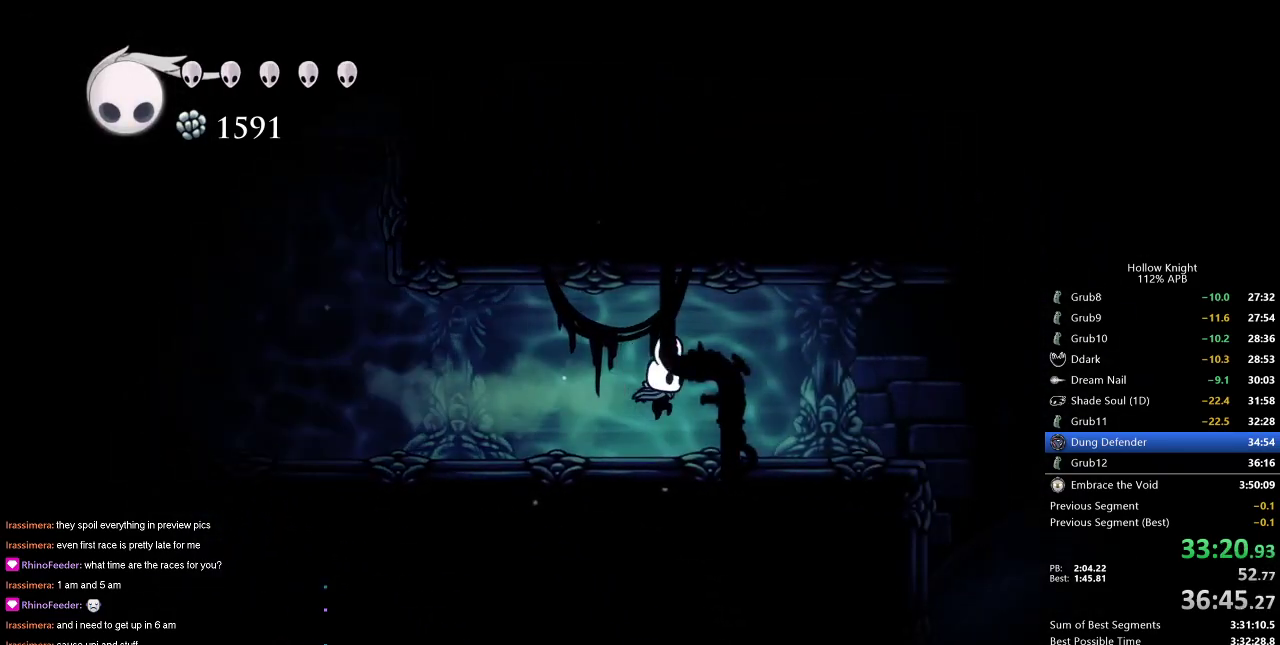
{"keys": ["right"], "events": []}
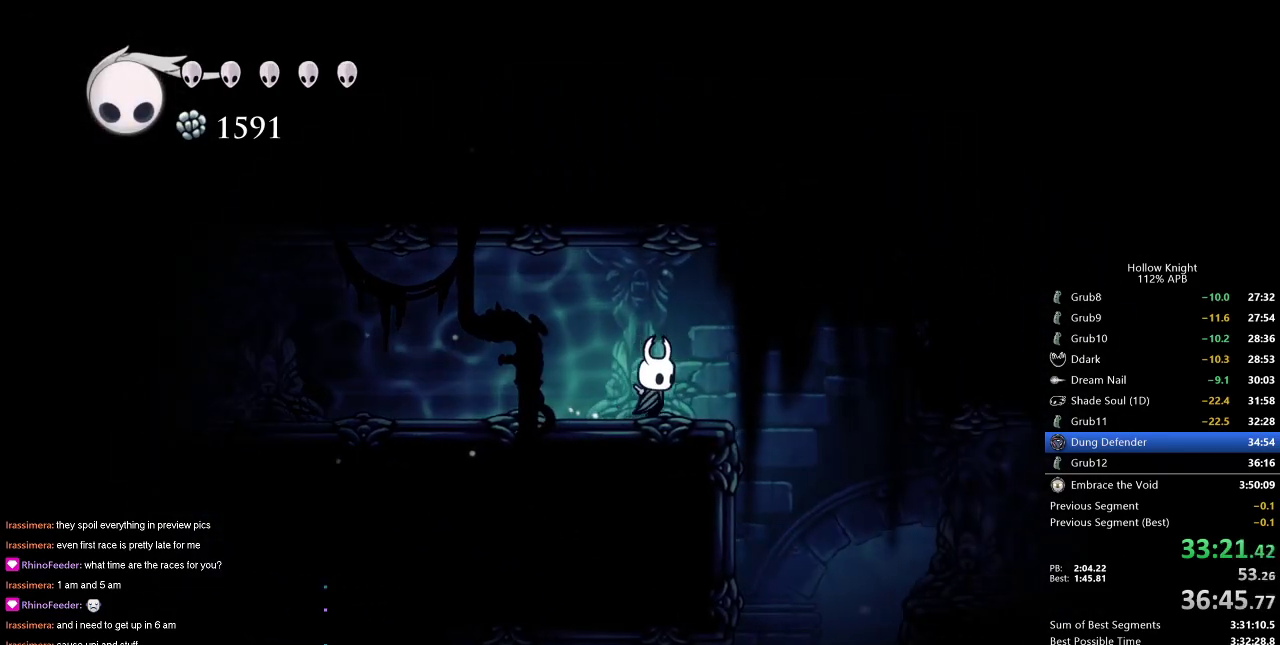
{"keys": ["right"], "events": []}
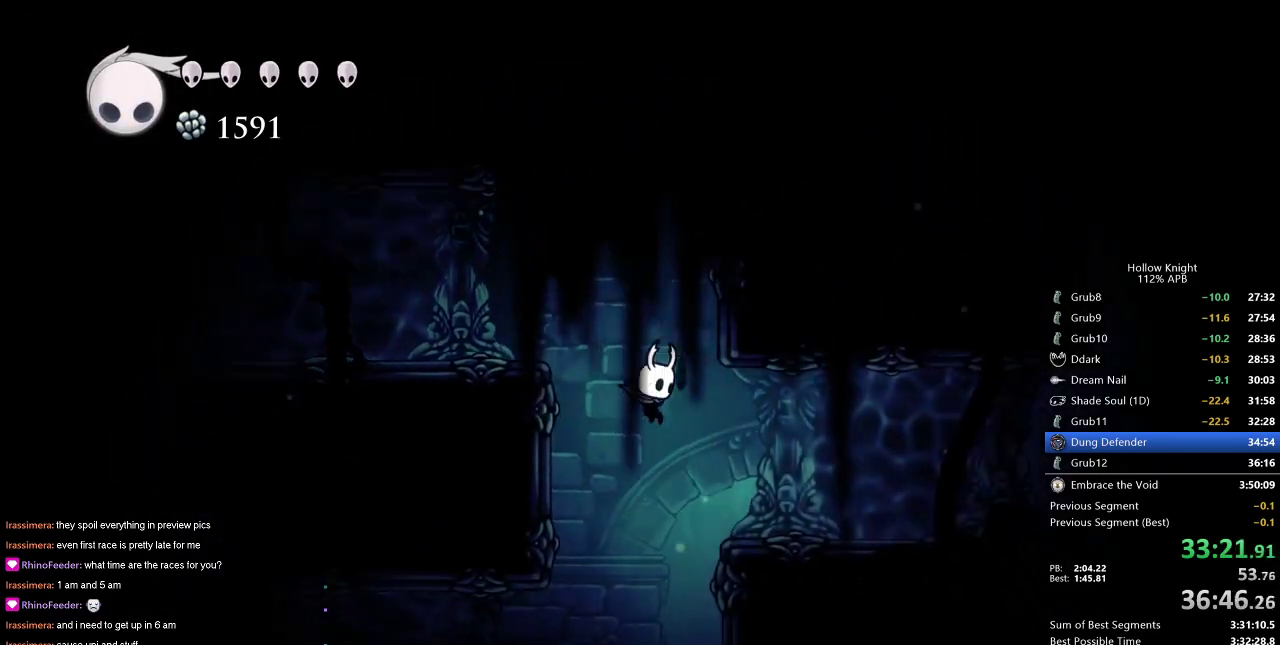
{"keys": ["right"], "events": [[117, "dash", "down"], [267, "dash", "up"]]}
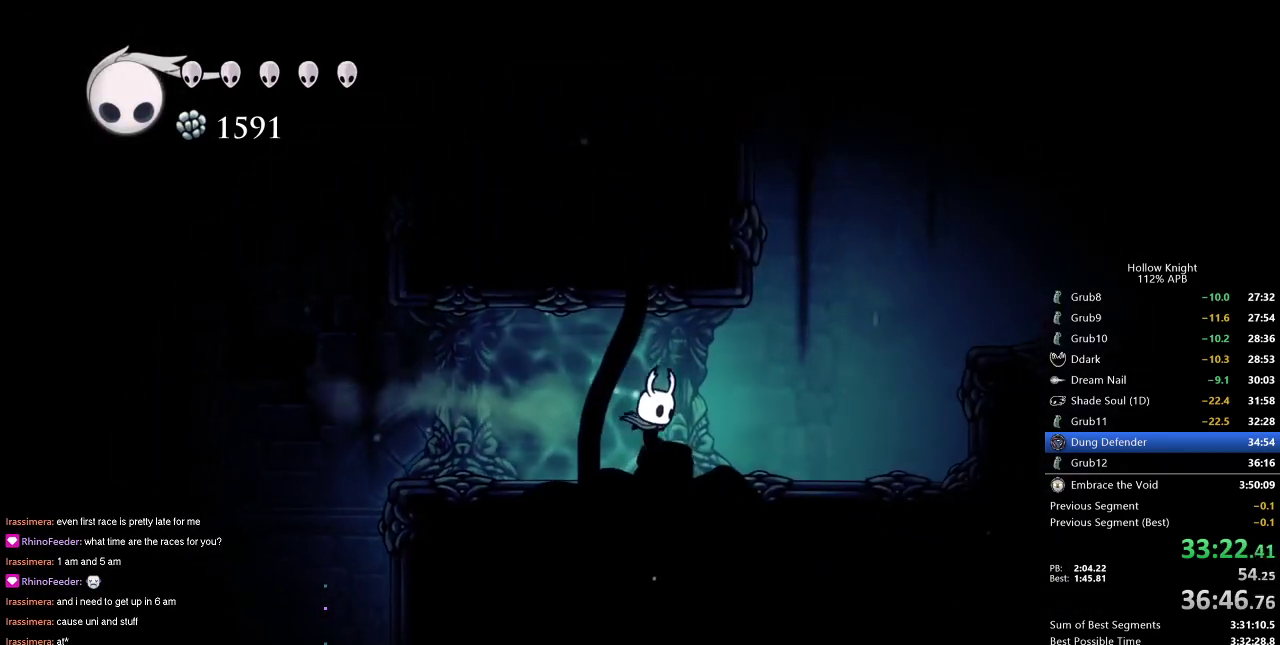
{"keys": ["jump", "right"], "events": [[317, "jump", "down"]]}
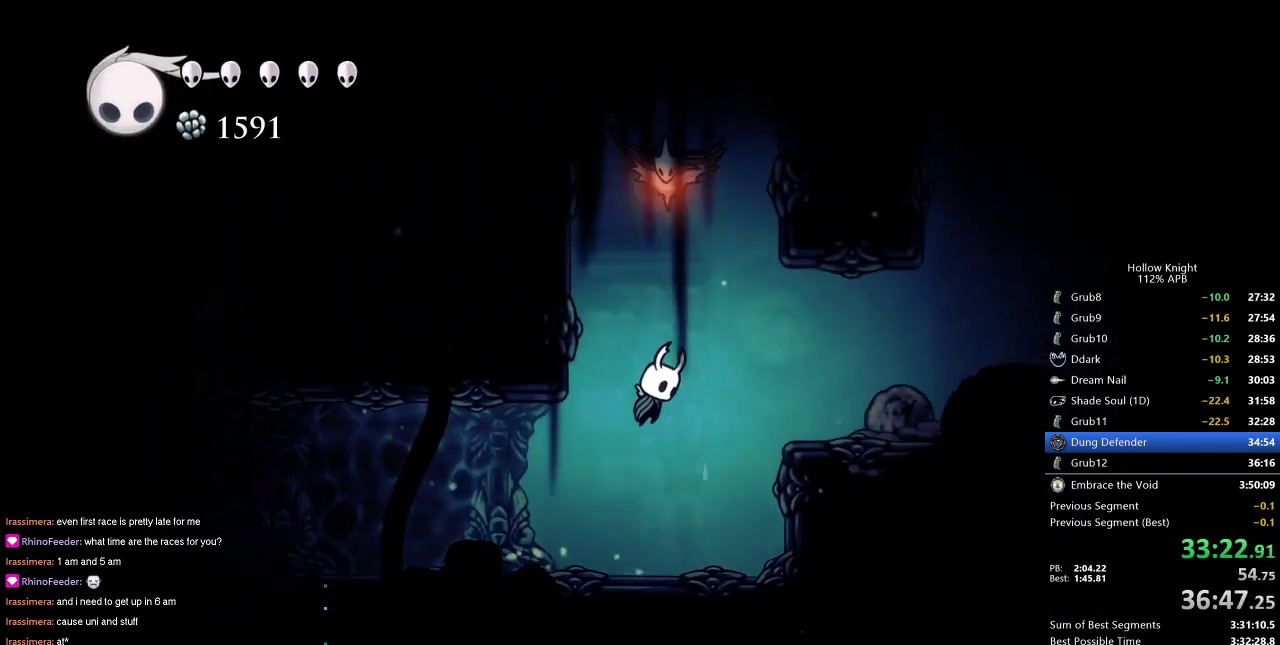
{"keys": ["right"], "events": [[50, "dash", "down"], [100, "jump", "up"], [150, "dash", "up"]]}
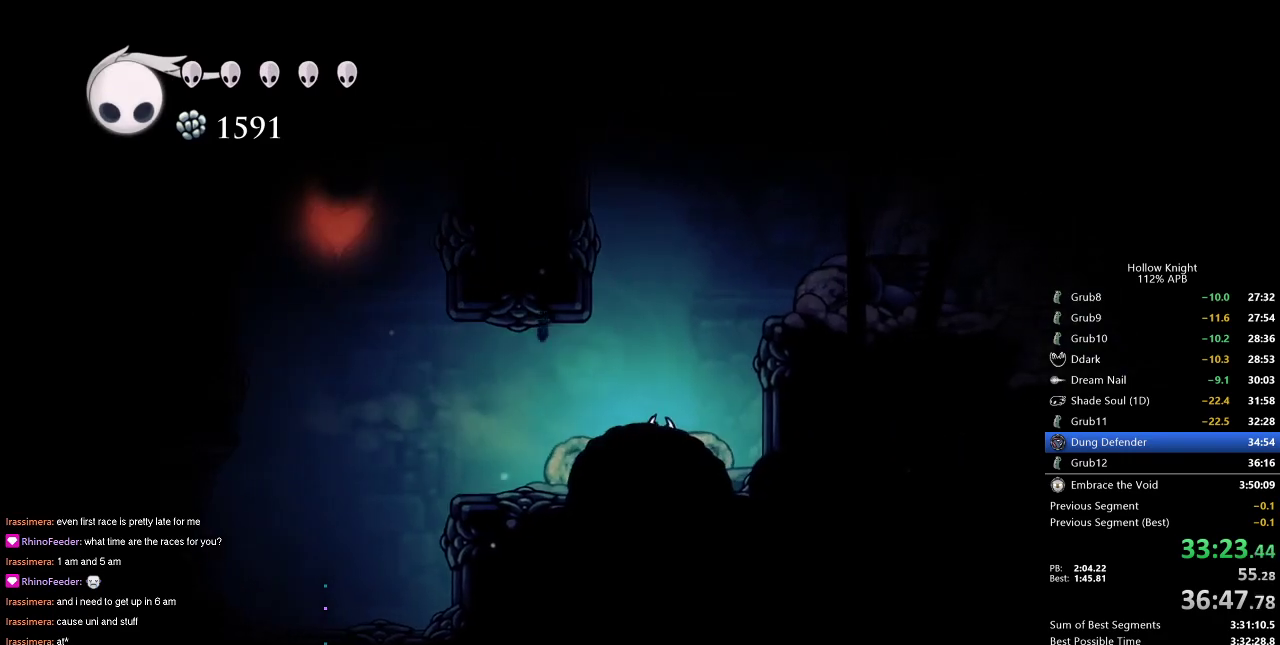
{"keys": ["right"], "events": [[67, "jump", "down"], [350, "dash", "down"], [400, "jump", "up"], [500, "dash", "up"]]}
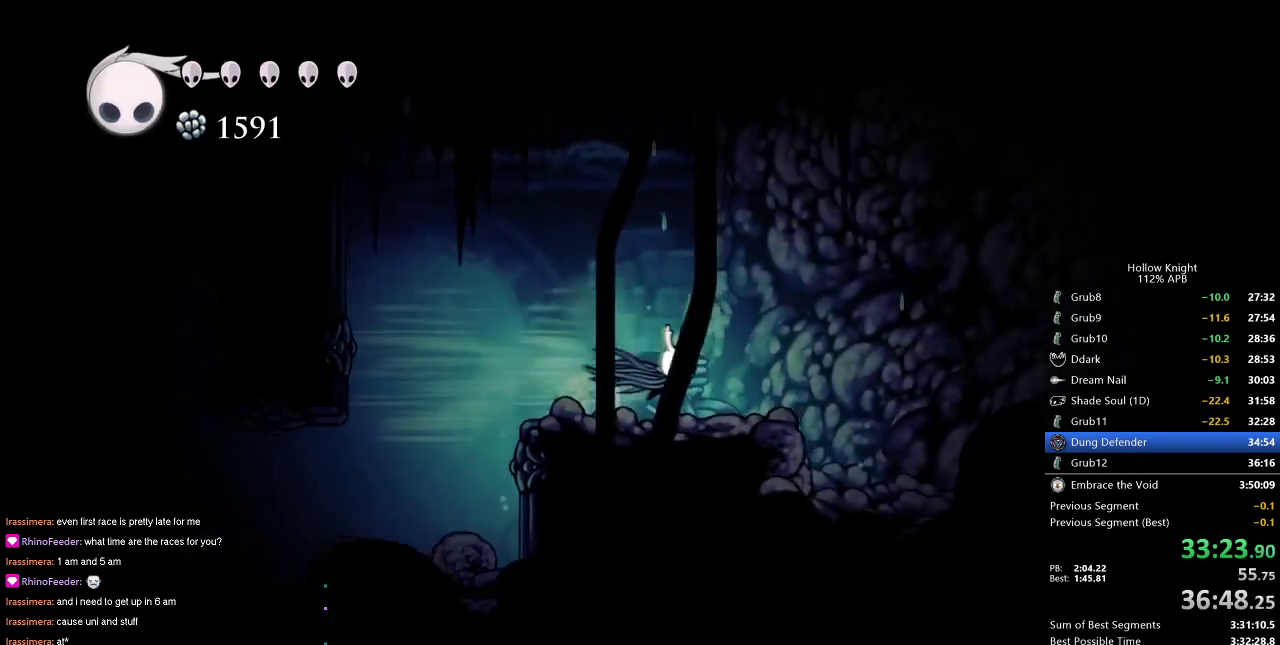
{"keys": ["right"], "events": []}
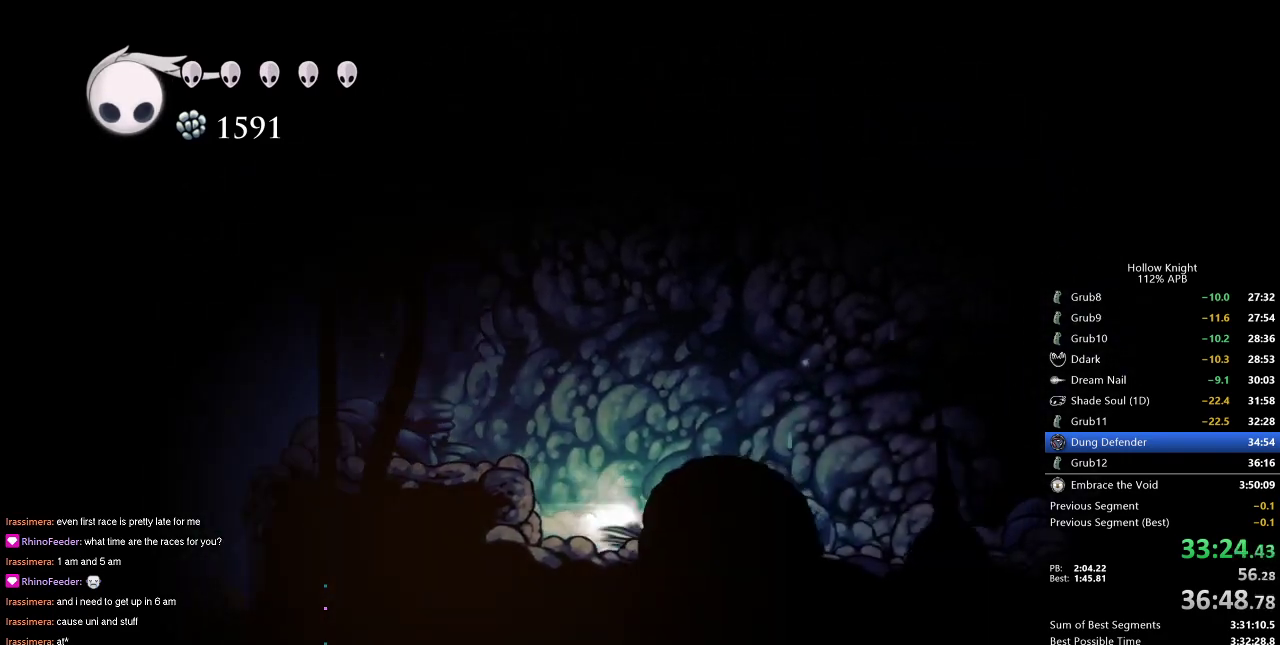
{"keys": ["right"], "events": [[17, "dash", "down"], [150, "dash", "up"]]}
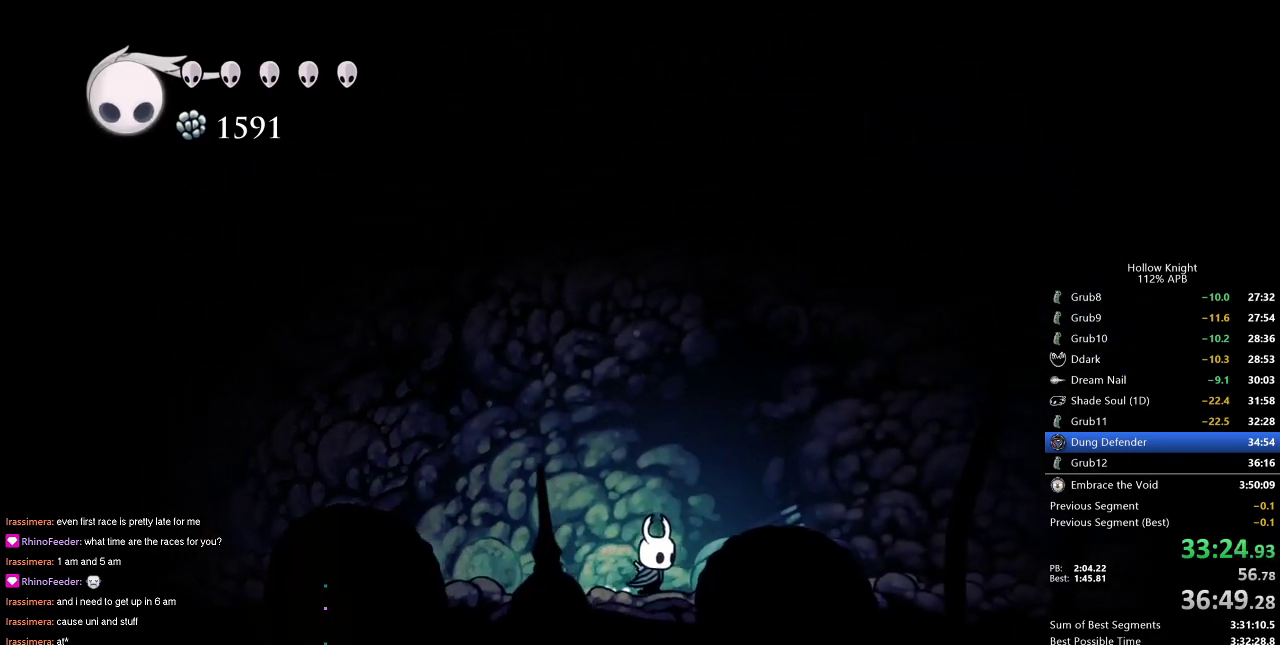
{"keys": ["right"], "events": [[167, "dash", "down"], [267, "dash", "up"]]}
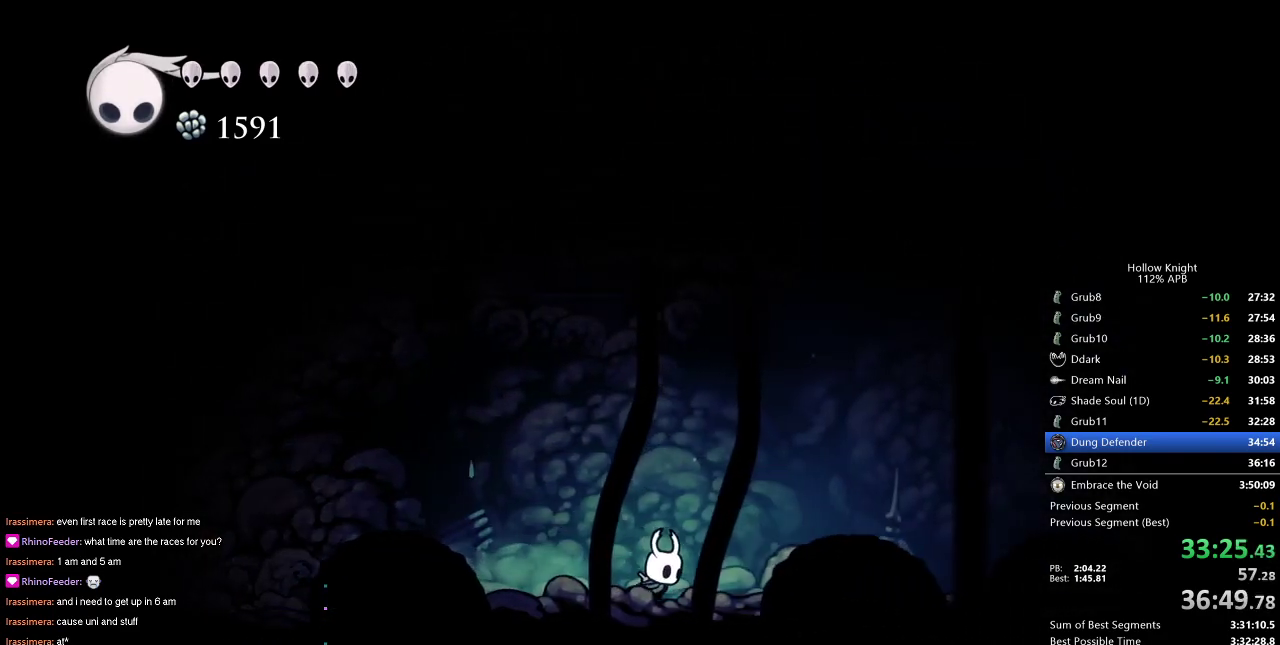
{"keys": ["jump", "right"], "events": [[84, "jump", "down"]]}
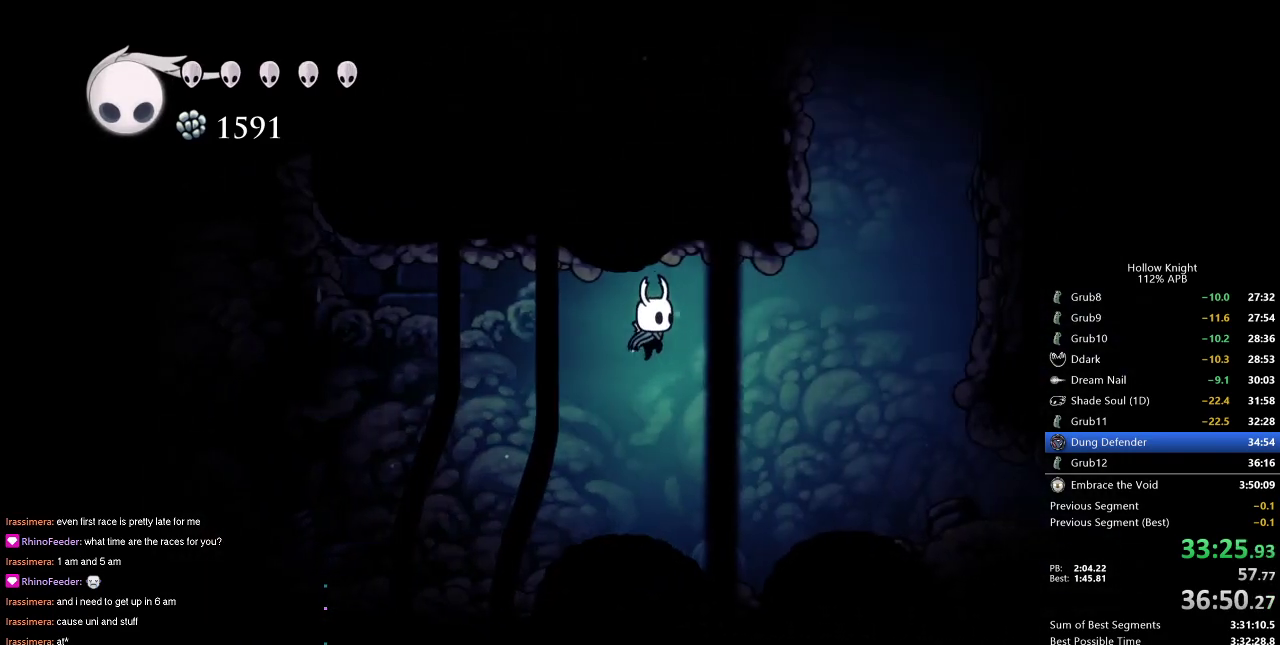
{"keys": ["dash", "right"], "events": [[250, "dash", "down"], [250, "jump", "up"]]}
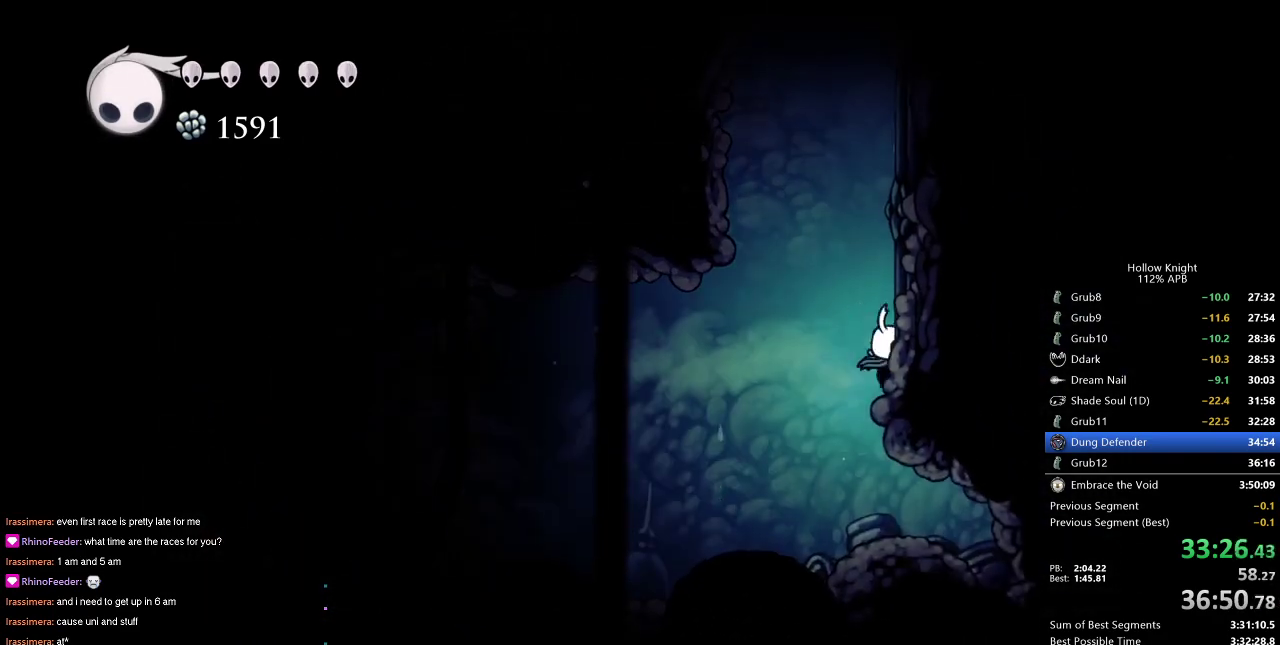
{"keys": ["jump", "right"], "events": [[17, "dash", "up"], [67, "jump", "down"], [350, "jump", "up"], [450, "jump", "down"]]}
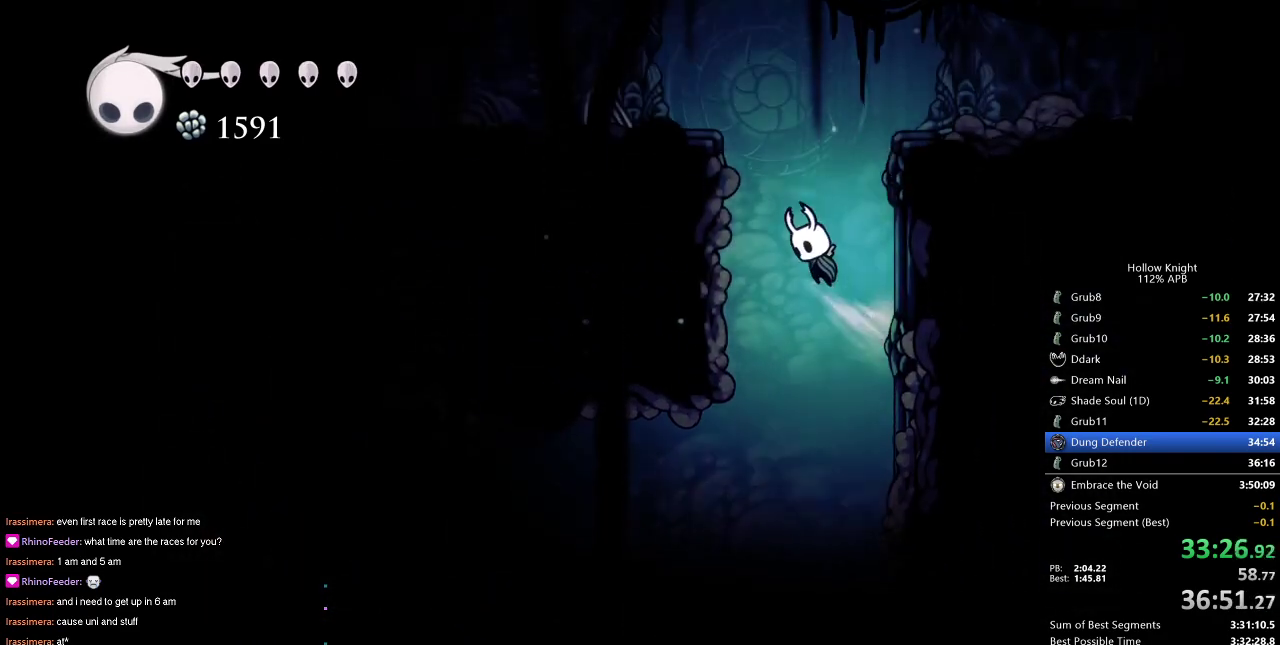
{"keys": ["dash", "left"], "events": [[184, "jump", "up"], [234, "left", "down"], [284, "jump", "down"], [317, "right", "up"], [384, "dash", "down"], [417, "jump", "up"]]}
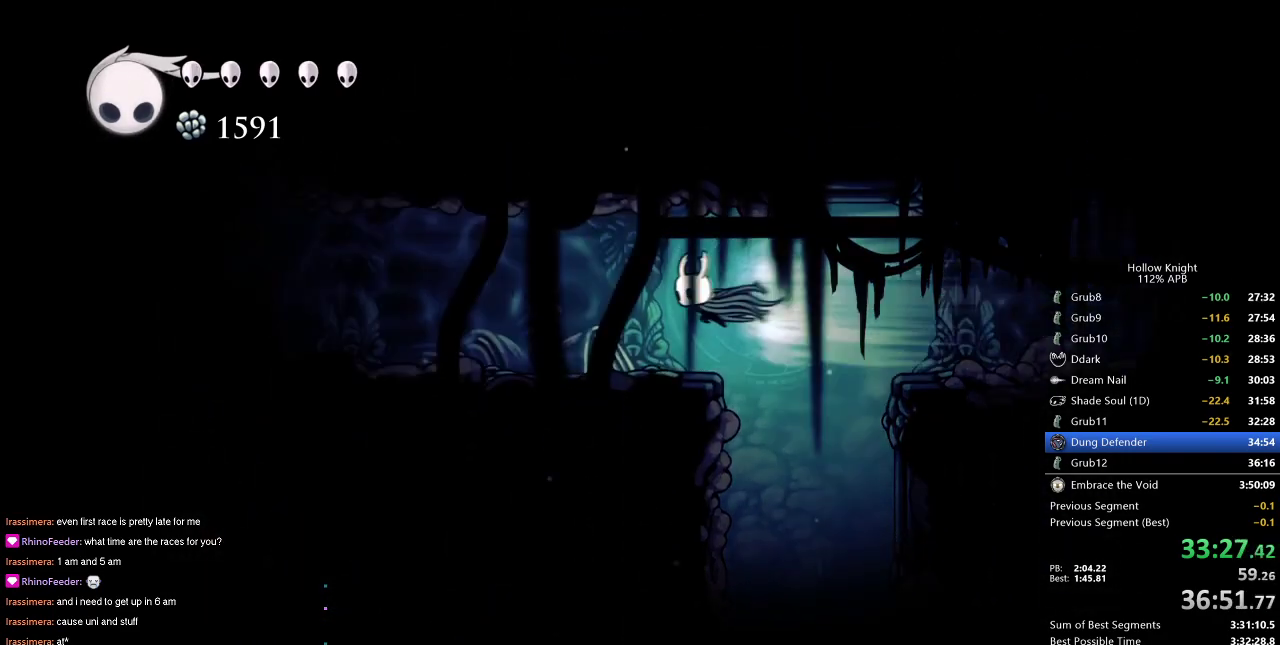
{"keys": ["left"], "events": [[17, "dash", "up"]]}
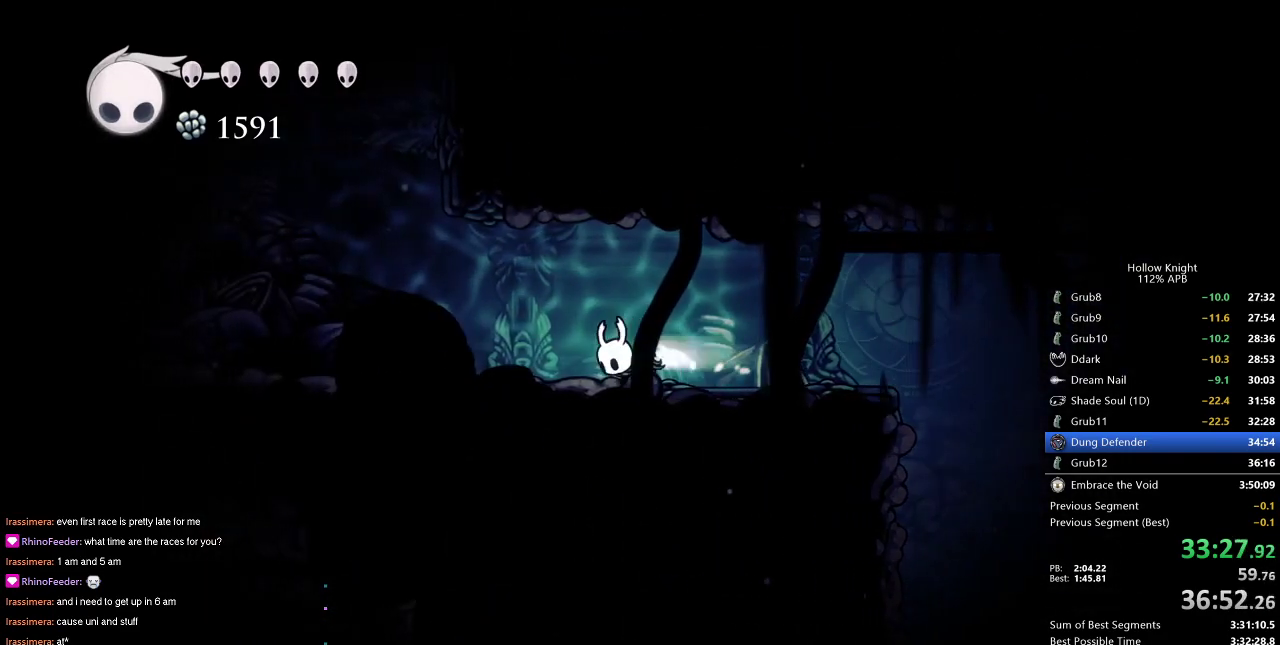
{"keys": ["jump", "right"], "events": [[17, "dash", "down"], [167, "dash", "up"], [300, "jump", "down"], [350, "left", "up"], [450, "right", "down"]]}
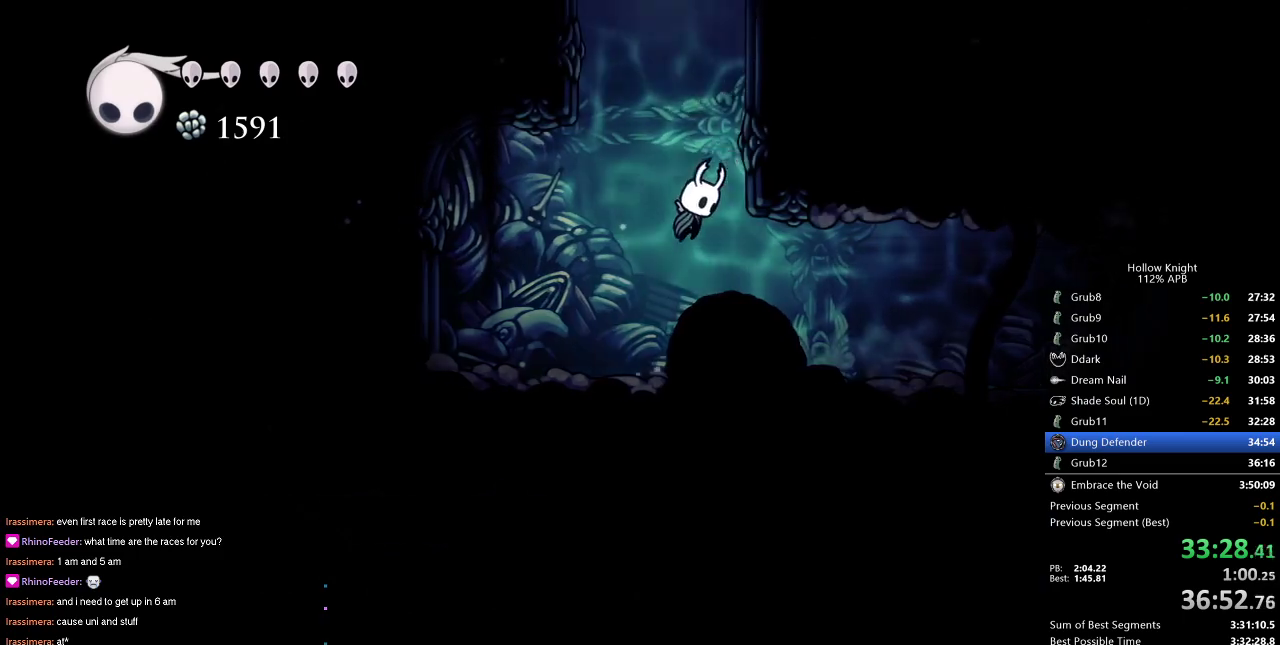
{"keys": ["jump", "right"], "events": [[184, "jump", "up"], [234, "jump", "down"]]}